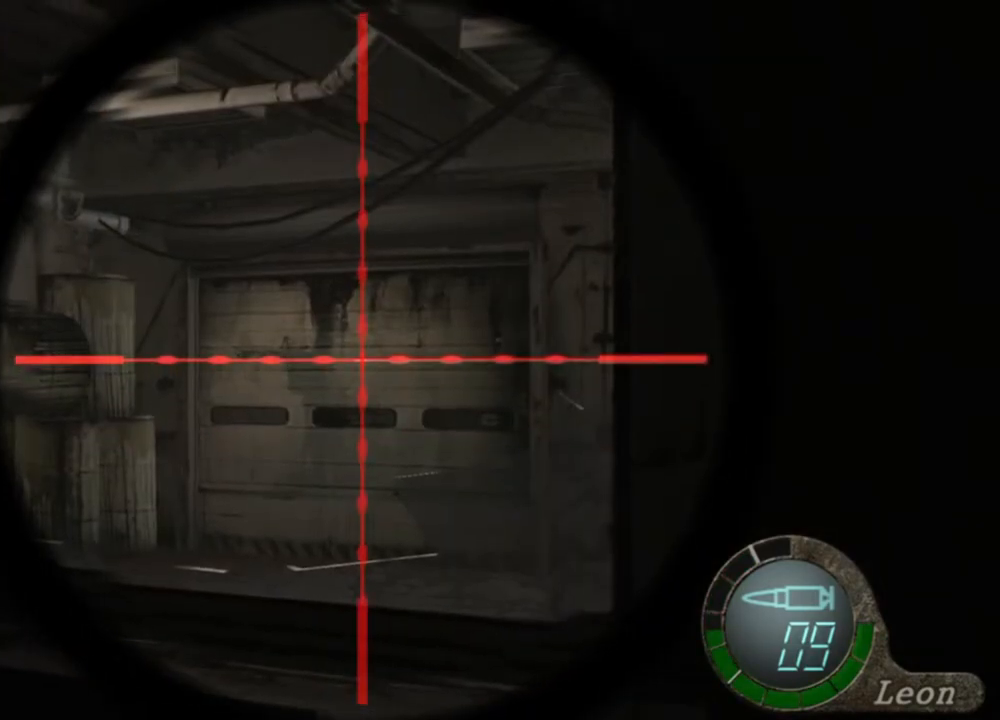
Gameplay with keyboard and mouse; each line is a JSON object with the keys and mouse buttons held at the frame after it. "events" lists presses ("down") and releases ("up") of "1", "2", "3", "4", "5", "a", "alt", "b", "c", "ctrl", "d", "e", "f", "g", "q", "r", "s", "shift", "space", "t", "tab", "tilde", "v", "w", "x", "z", "mouse_left", "mouse_wheel", "mouse_right", "mouse_mb4" and "mouse_mb5" between this image and that frame as [ms after this image, input, new state], when the widget could be followed in between. "mouse_left", "mouse_wheel", "mouse_right", "mouse_mb4", "mouse_mb5" = the "left", "wheel", "right", "mb4", "mb5" buttons of the "mouse" list. No other keys are recorded. "wheel" means that the mouse wheel is clicked or scrolled. Mouse movement is not recorded.
{"keys": [], "mouse": ["wheel", "right"], "events": [[400, "mouse_wheel", "down"]]}
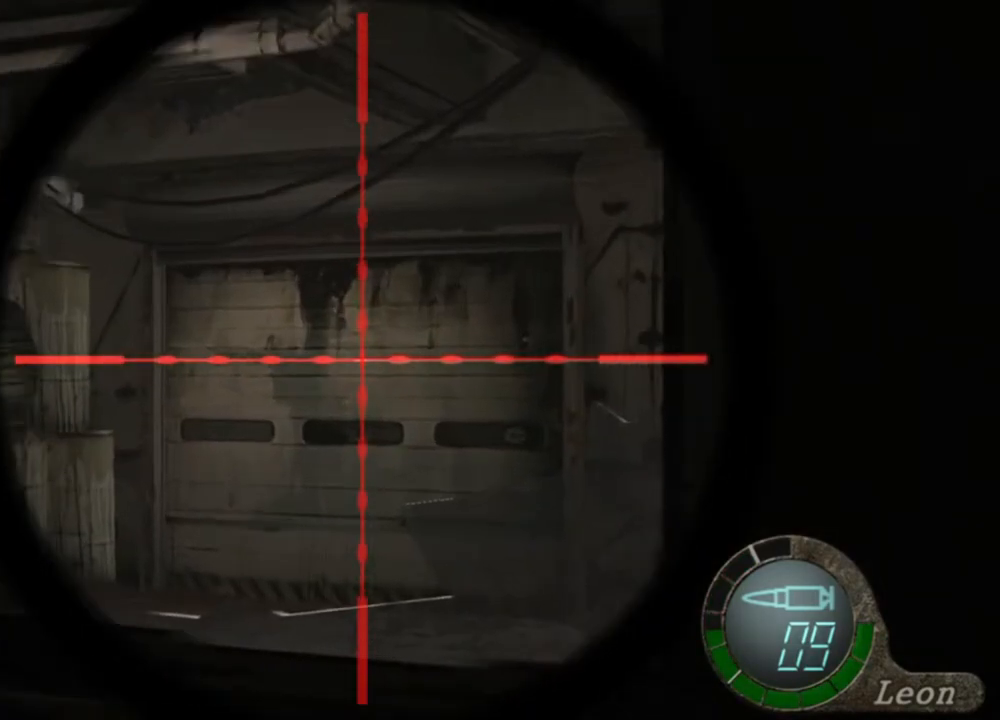
{"keys": [], "mouse": ["right"], "events": [[100, "mouse_wheel", "up"]]}
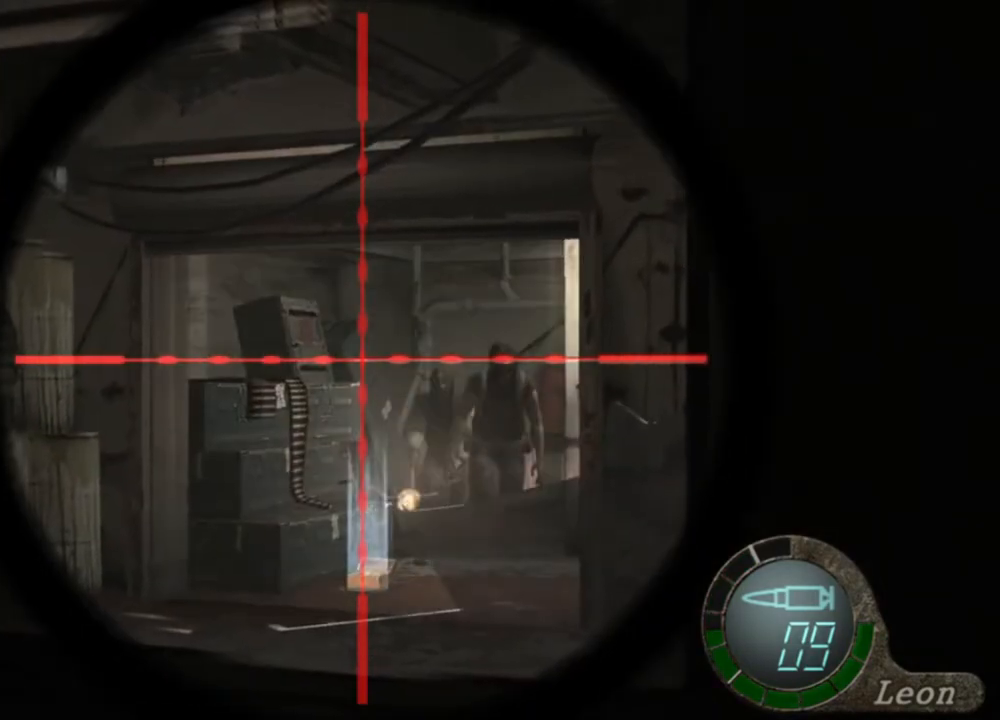
{"keys": [], "mouse": ["right"], "events": [[234, "tab", "down"], [367, "tab", "up"]]}
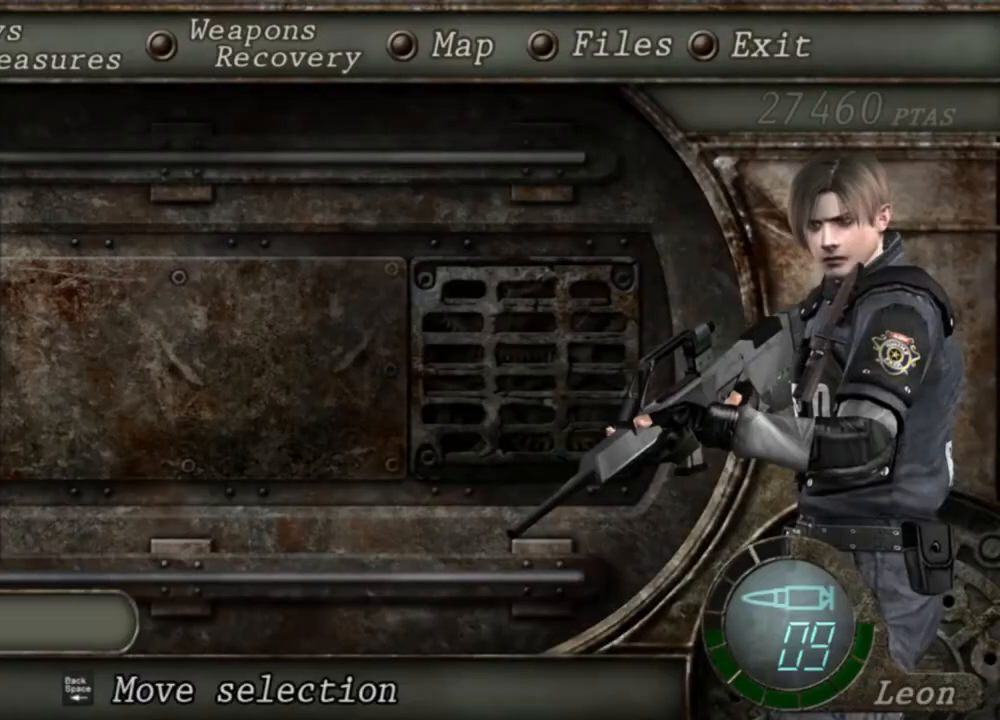
{"keys": [], "mouse": ["right"], "events": []}
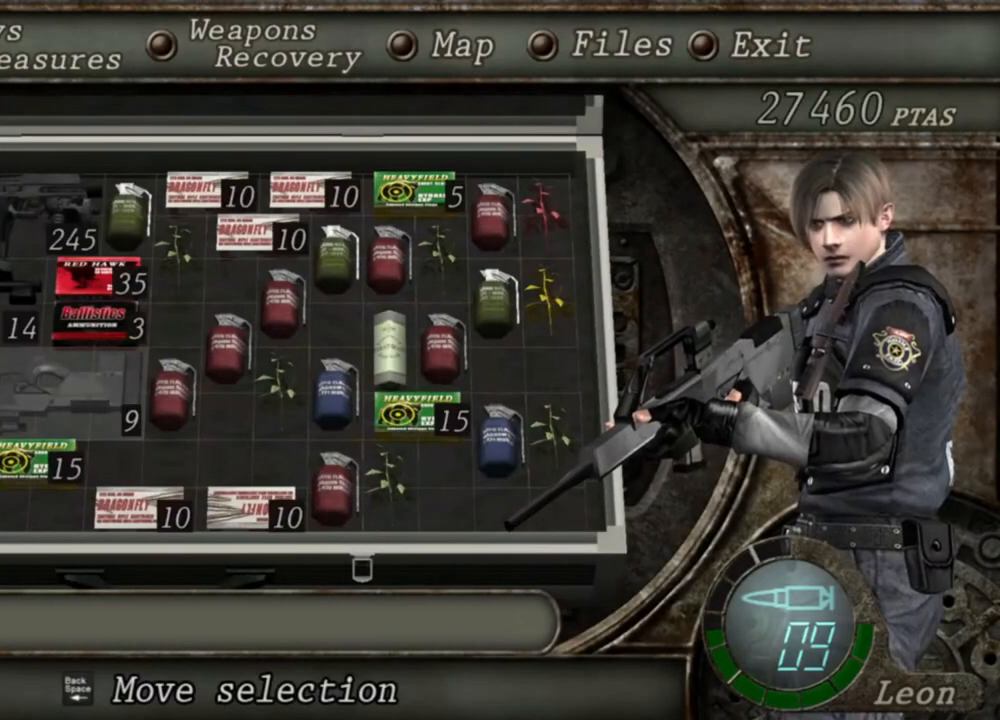
{"keys": [], "mouse": ["right"], "events": []}
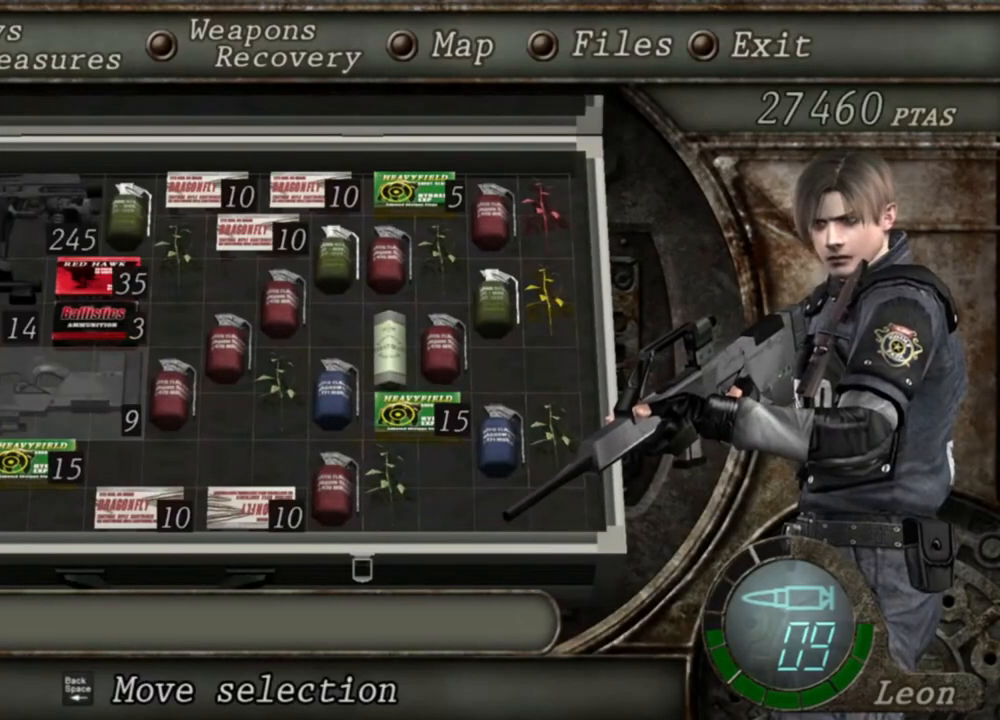
{"keys": [], "mouse": ["right"], "events": []}
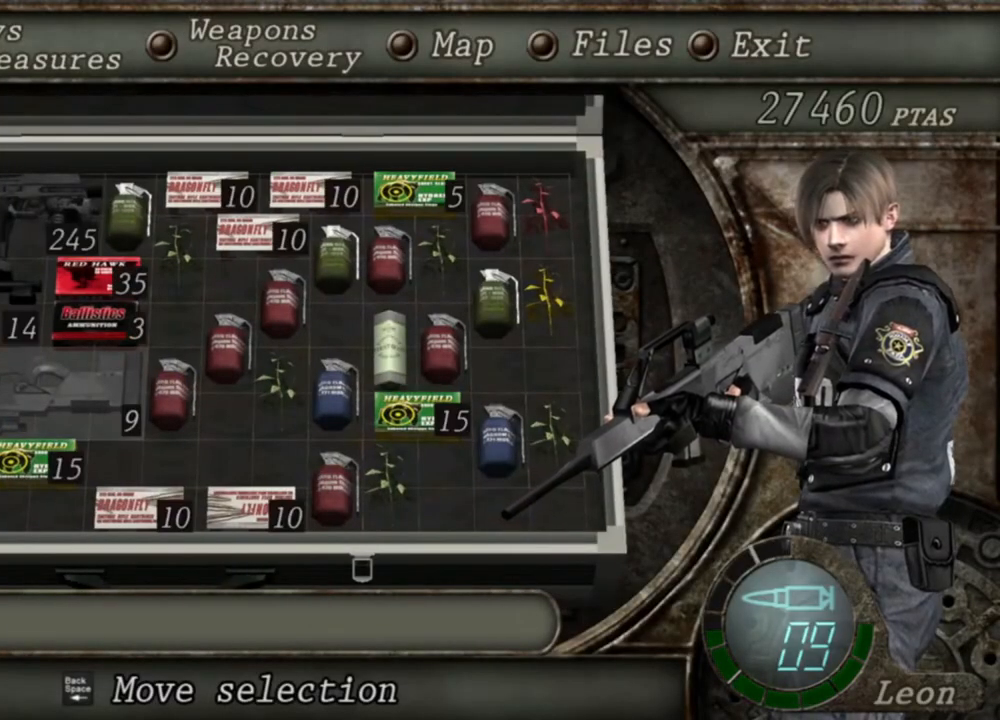
{"keys": [], "mouse": ["right"], "events": [[100, "tab", "down"], [267, "tab", "up"]]}
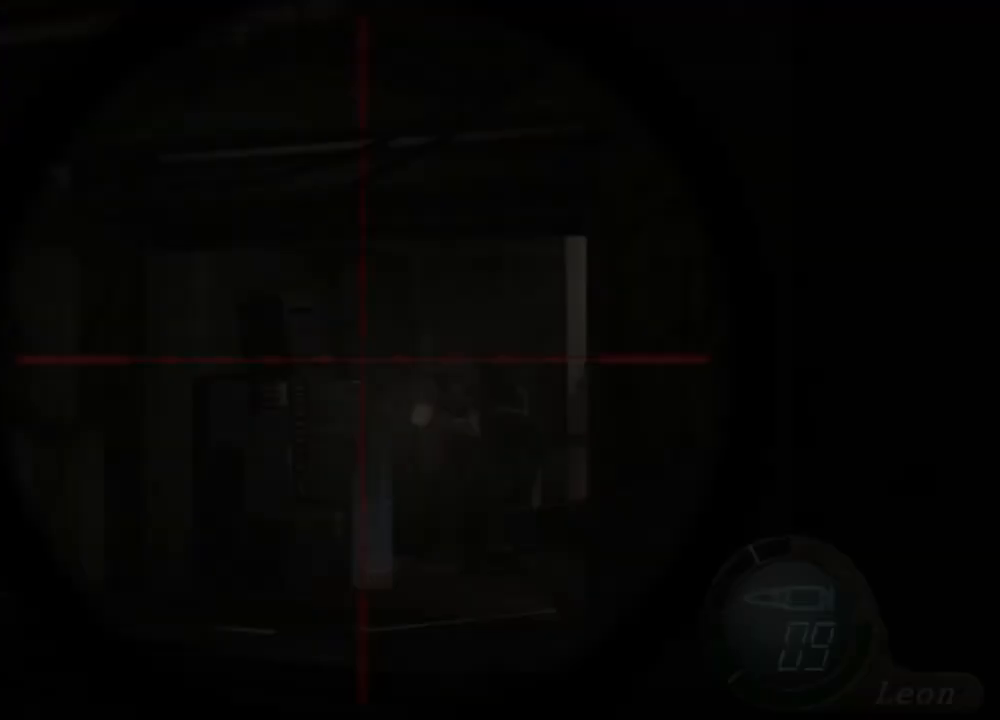
{"keys": [], "mouse": ["right"], "events": [[300, "tab", "down"], [434, "tab", "up"]]}
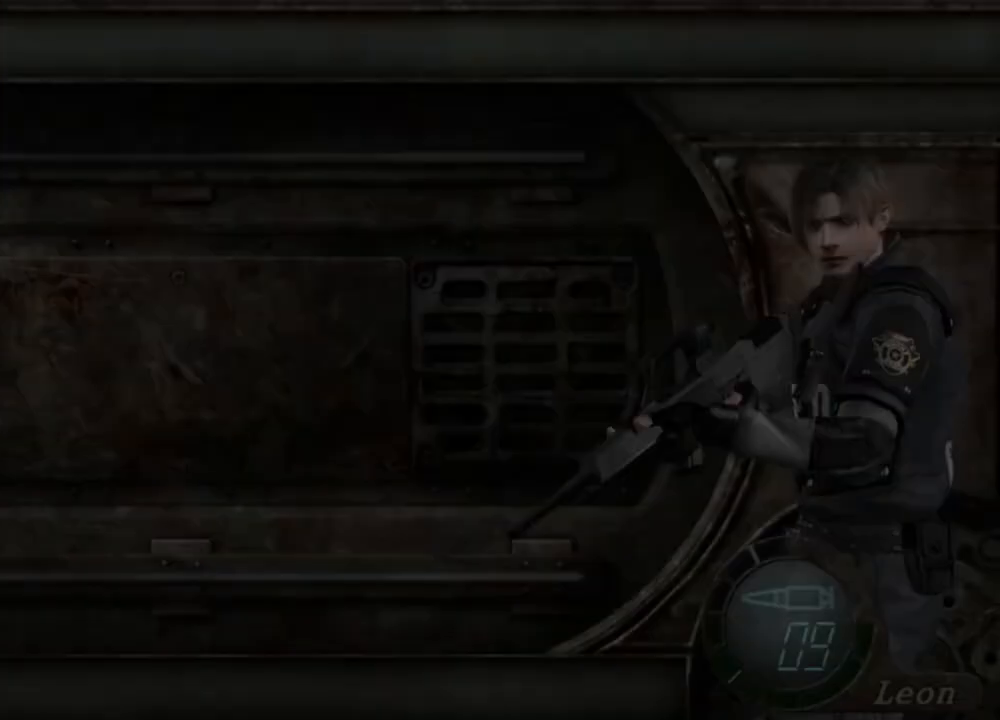
{"keys": [], "mouse": ["right"], "events": []}
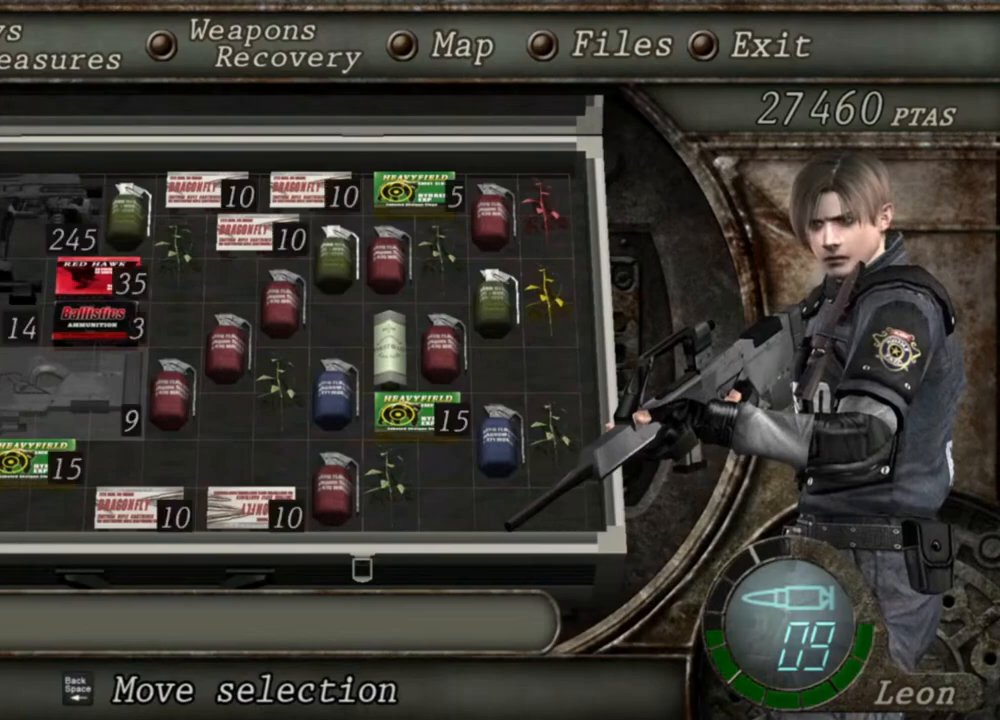
{"keys": [], "mouse": ["right"], "events": []}
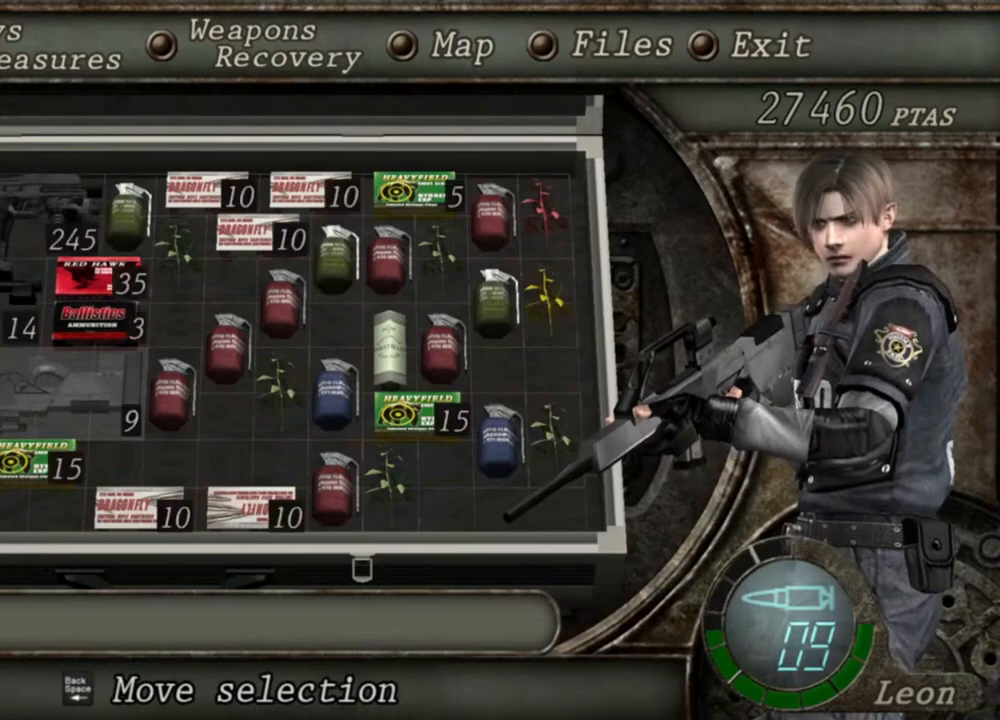
{"keys": [], "mouse": ["right"], "events": []}
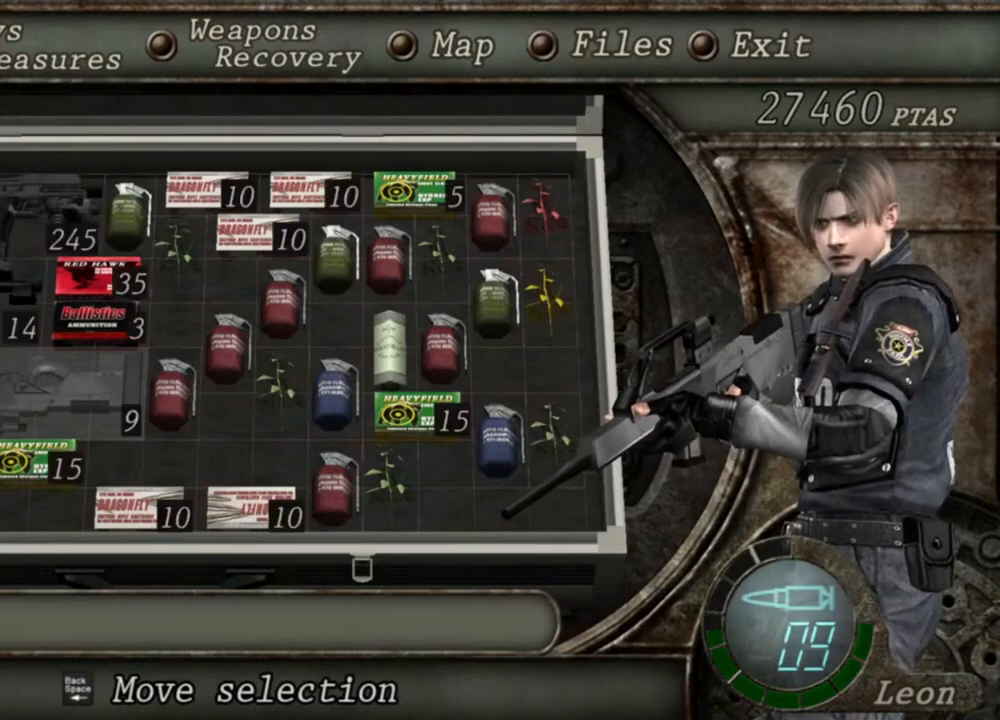
{"keys": ["tab"], "mouse": ["right"], "events": [[467, "tab", "down"]]}
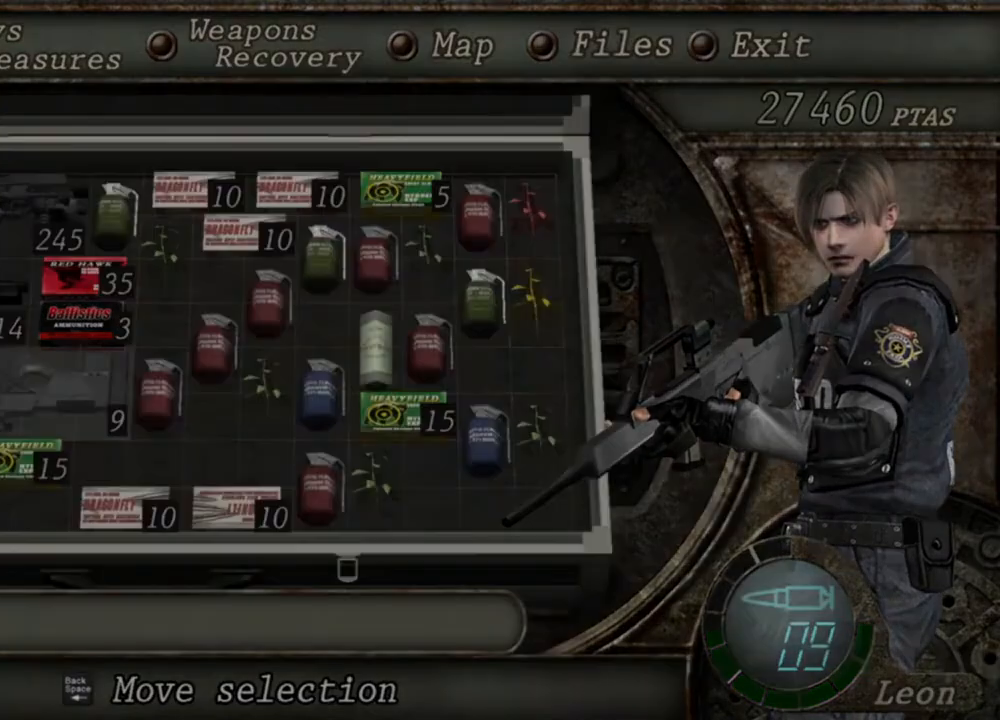
{"keys": [], "mouse": ["left", "right"], "events": [[134, "tab", "up"], [434, "mouse_left", "down"]]}
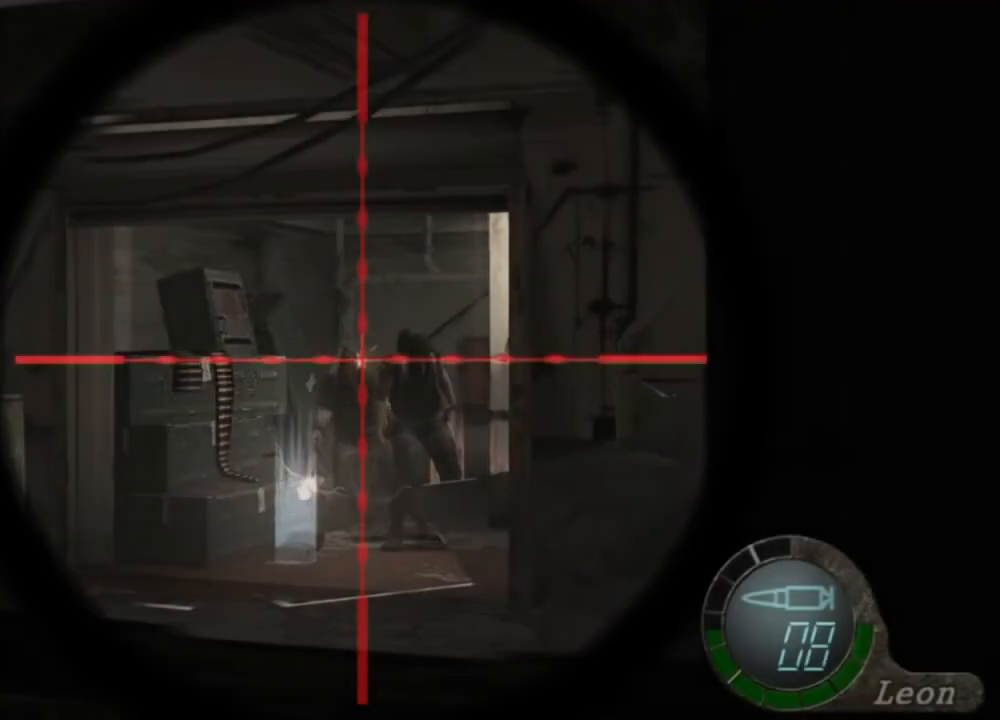
{"keys": [], "mouse": ["right"], "events": [[167, "mouse_left", "up"]]}
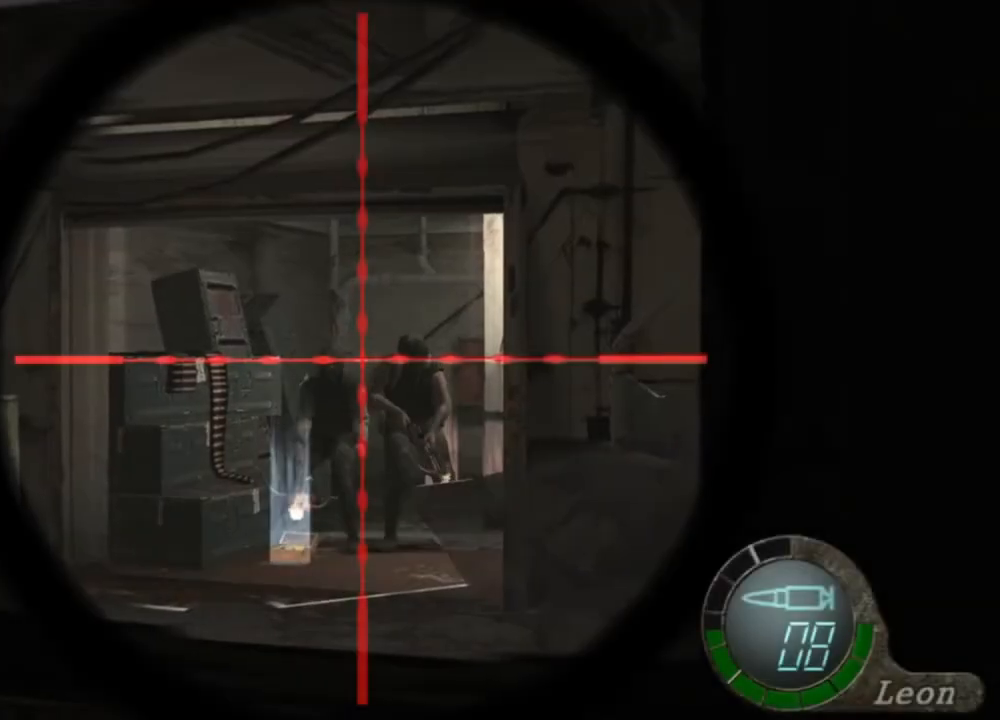
{"keys": ["tab"], "mouse": ["right"], "events": [[367, "tab", "down"]]}
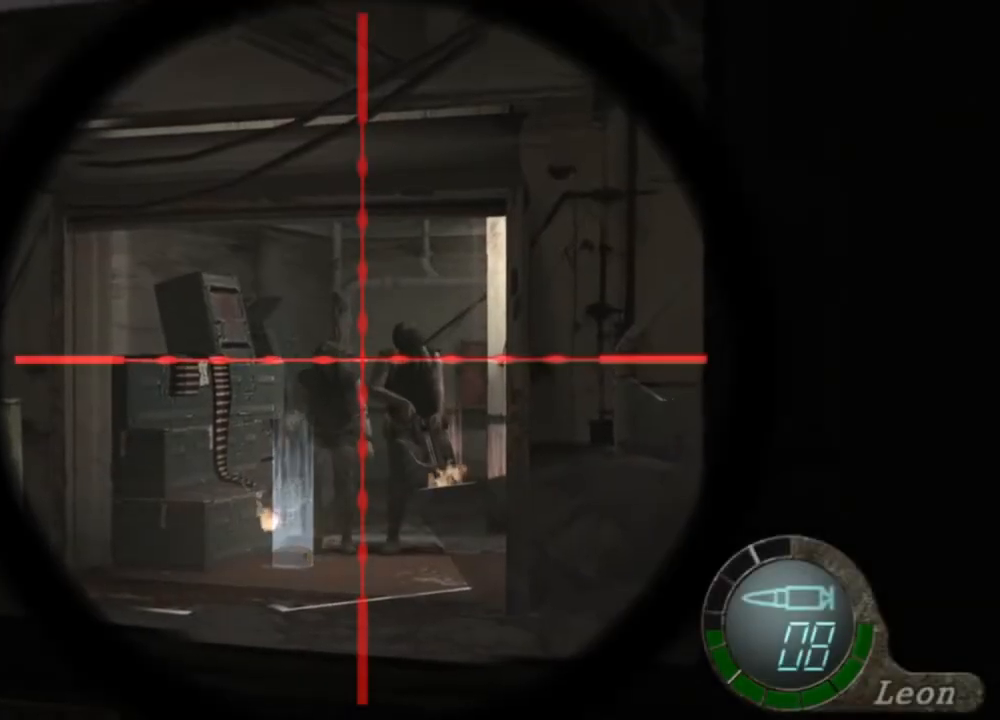
{"keys": ["tab"], "mouse": ["right"], "events": [[67, "tab", "up"], [400, "tab", "down"]]}
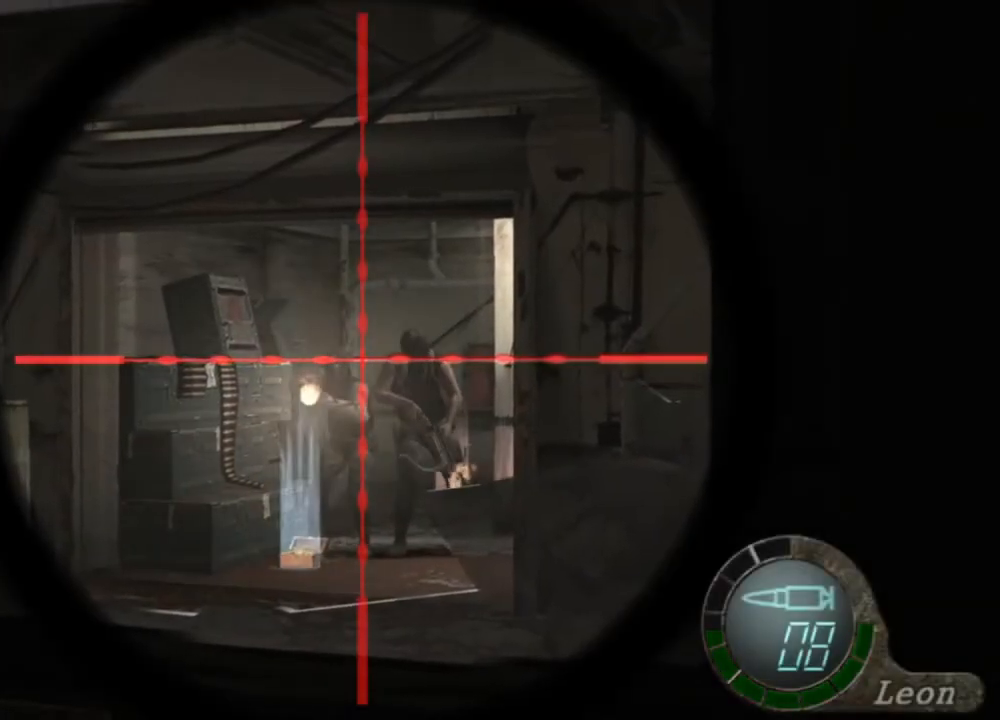
{"keys": [], "mouse": ["right"], "events": [[34, "tab", "up"], [300, "tab", "down"], [434, "tab", "up"]]}
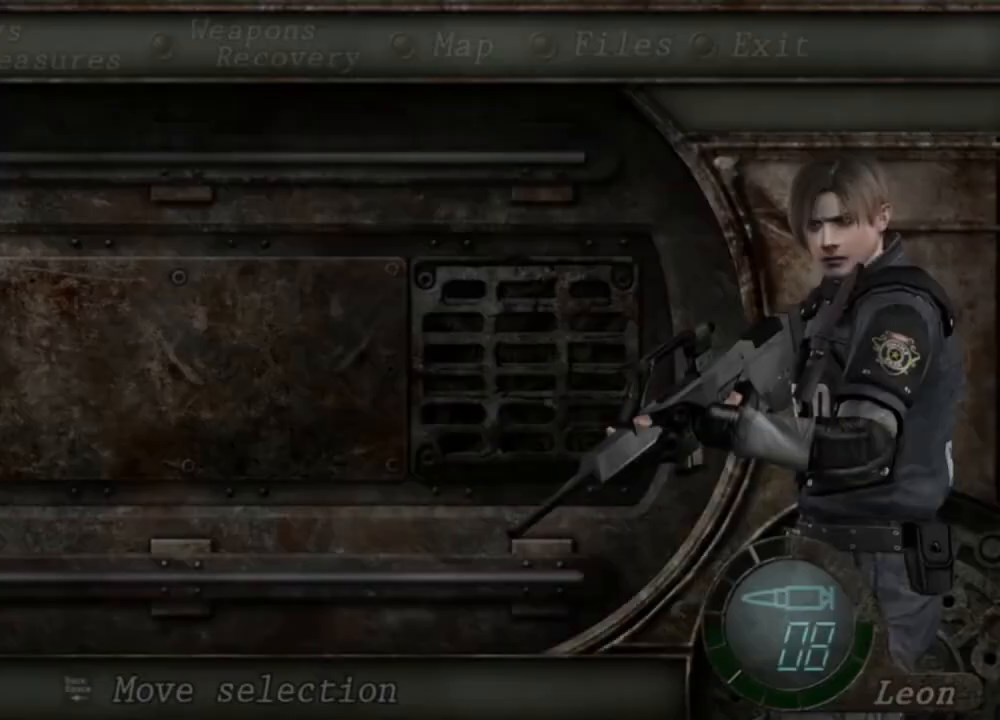
{"keys": [], "mouse": ["right"], "events": [[167, "tab", "down"], [334, "tab", "up"]]}
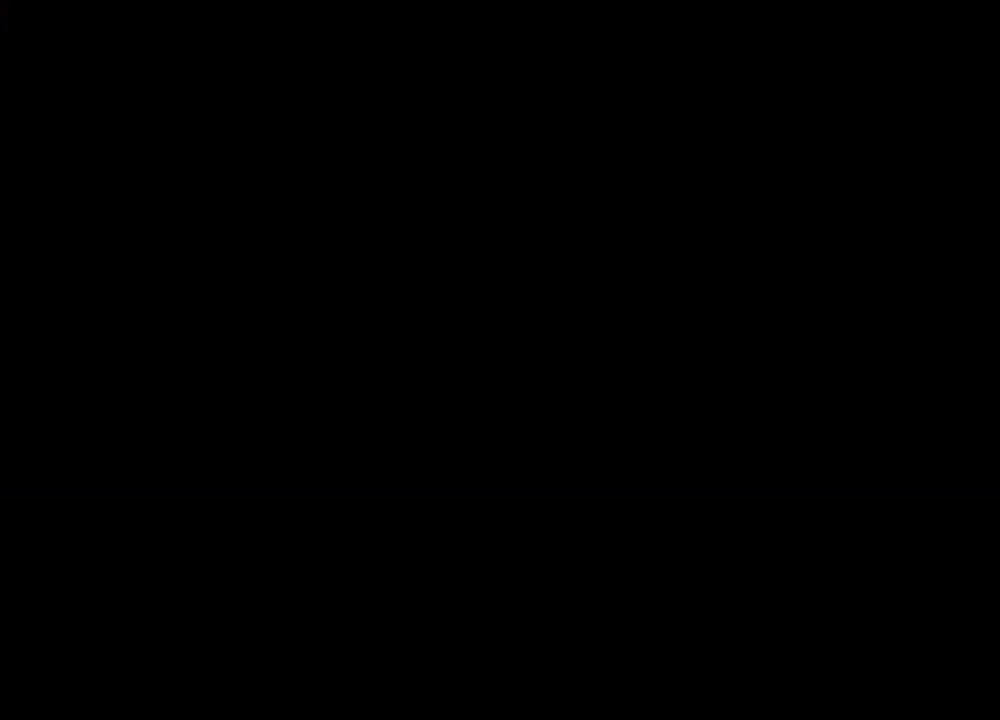
{"keys": [], "mouse": ["right"], "events": [[200, "tab", "down"], [334, "tab", "up"]]}
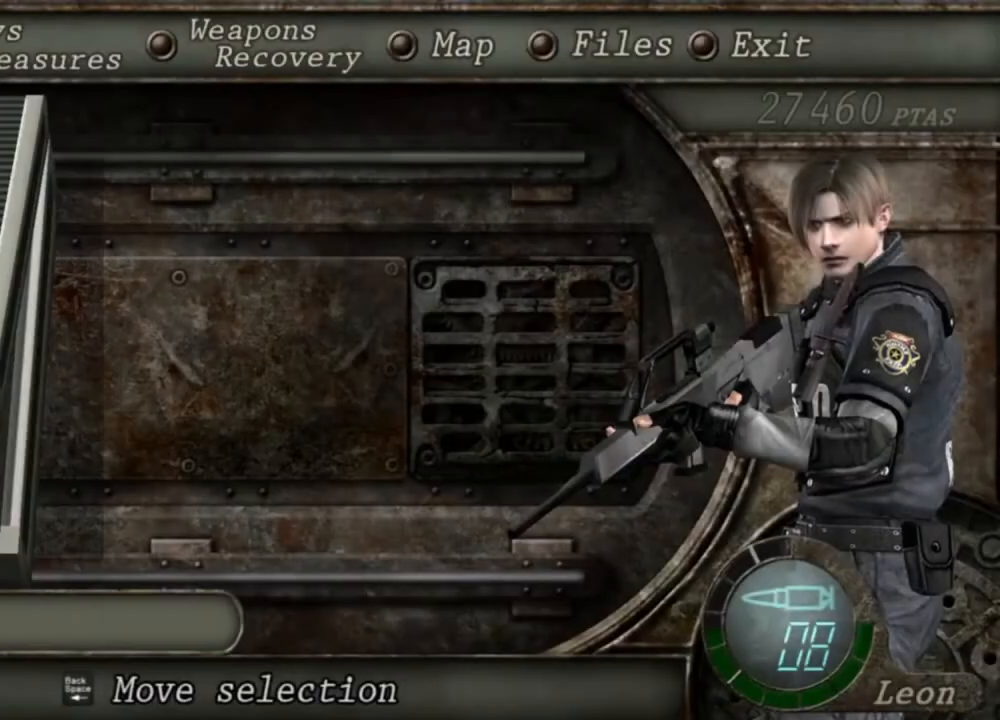
{"keys": [], "mouse": ["right"], "events": []}
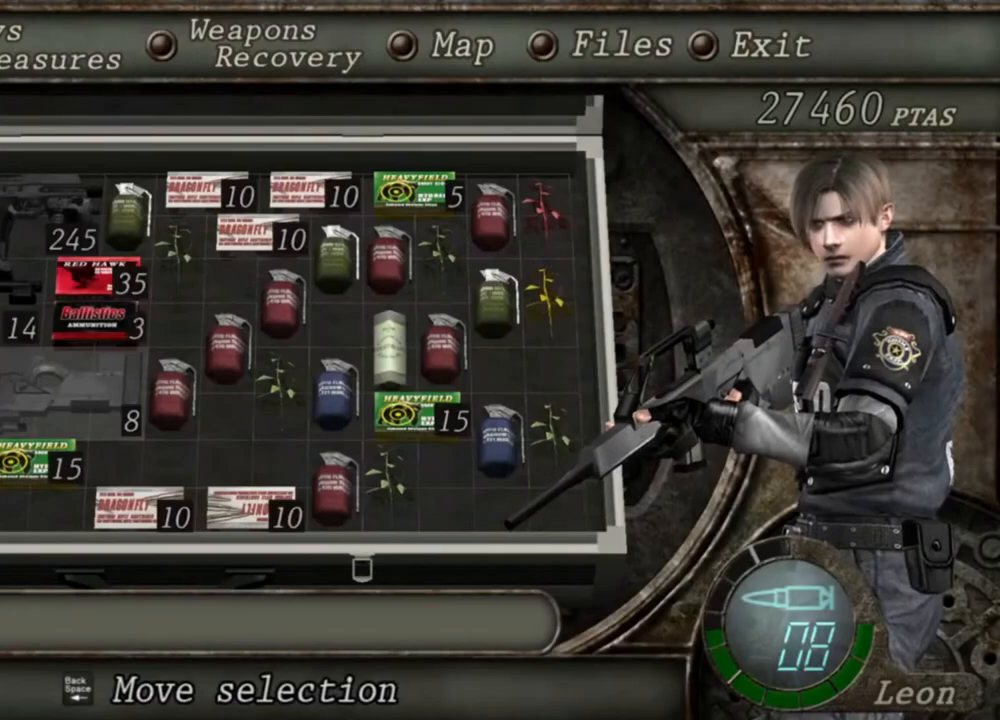
{"keys": ["tab"], "mouse": ["right"], "events": [[467, "tab", "down"]]}
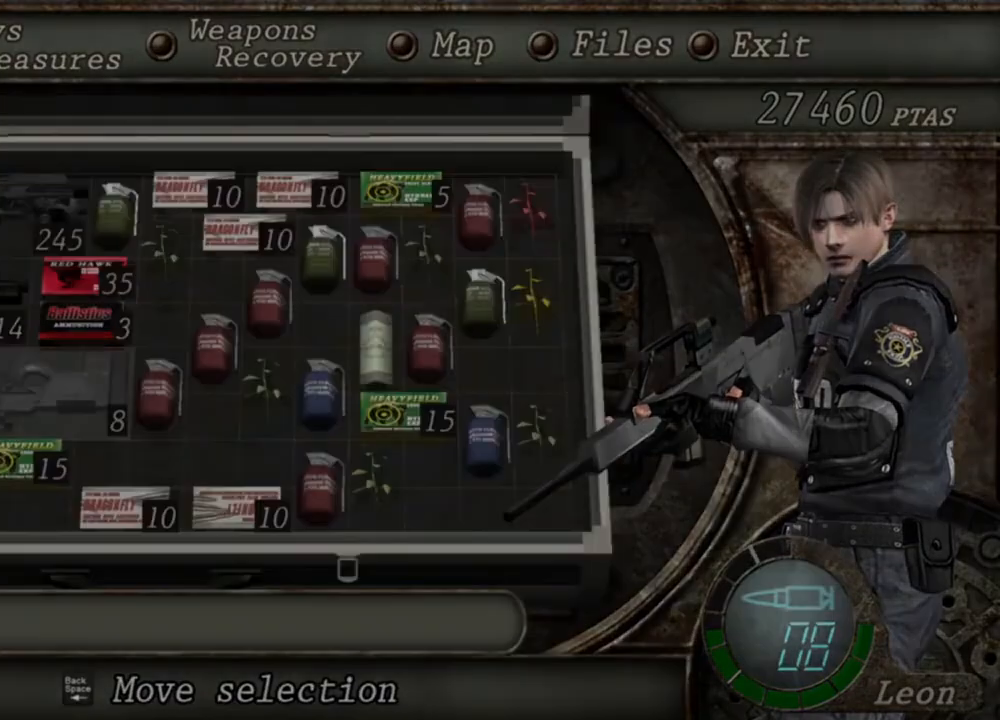
{"keys": [], "mouse": ["left", "right"], "events": [[100, "tab", "up"], [467, "mouse_left", "down"]]}
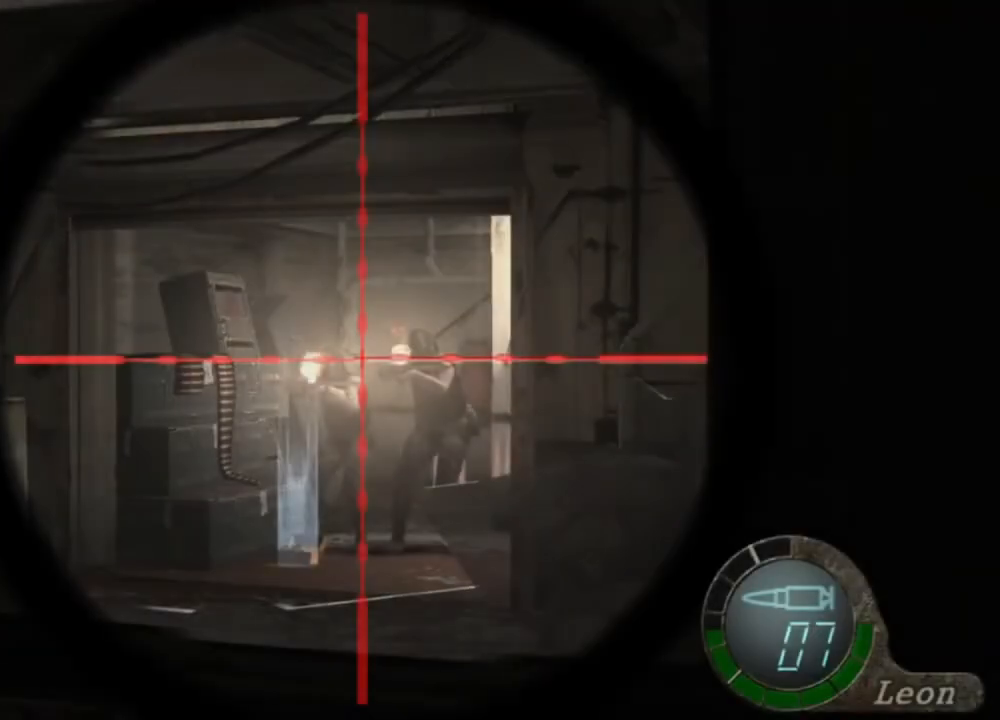
{"keys": [], "mouse": ["right"], "events": [[200, "mouse_left", "up"]]}
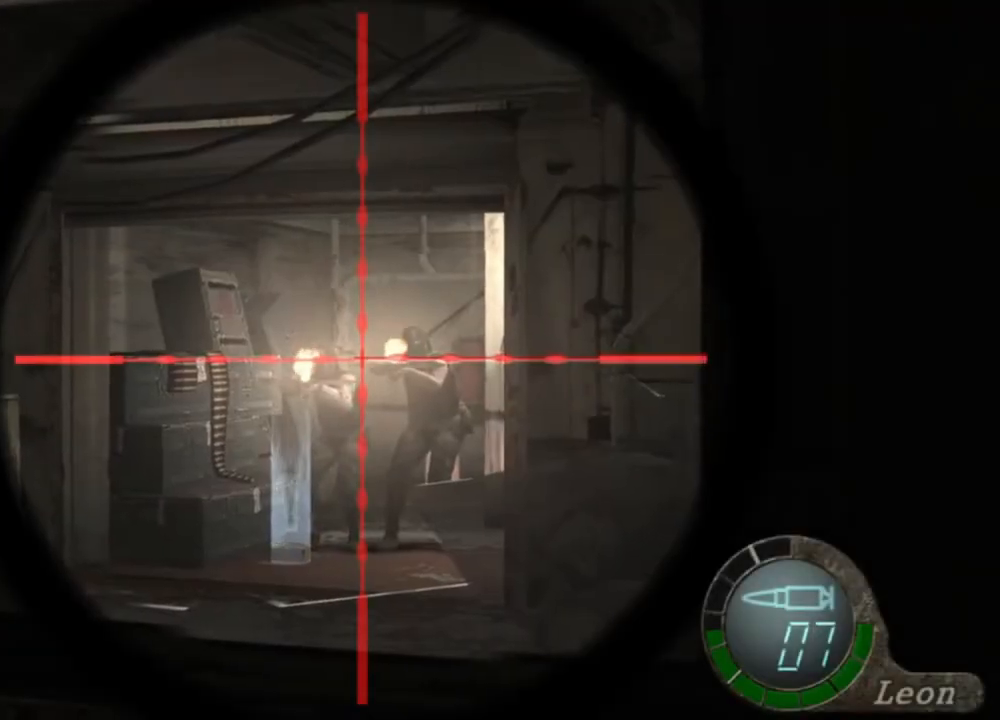
{"keys": [], "mouse": ["right"], "events": []}
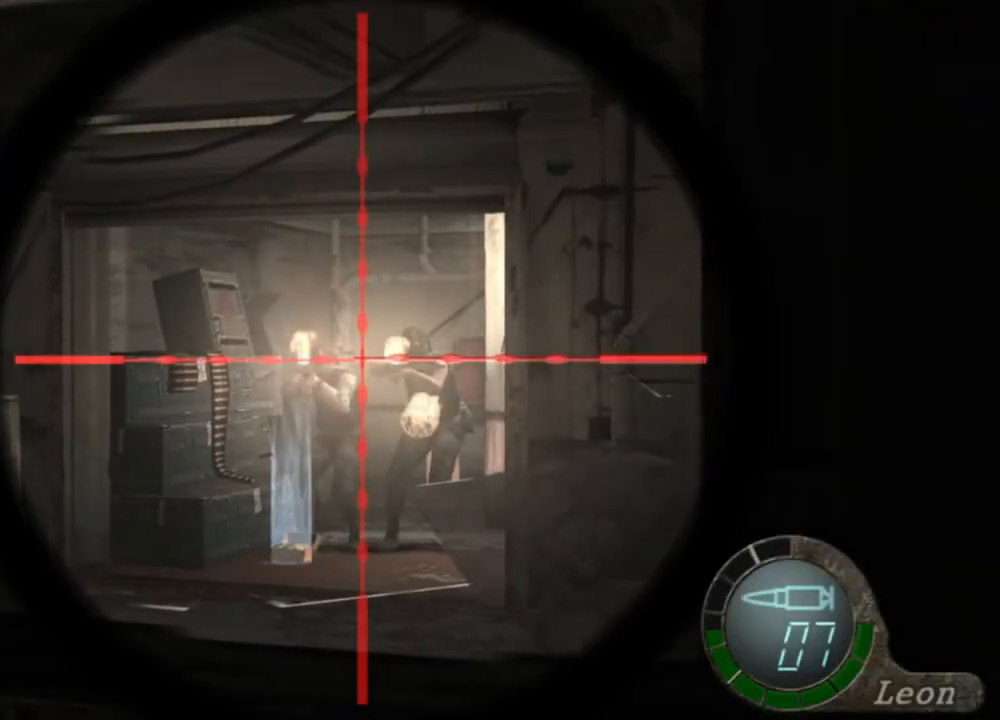
{"keys": [], "mouse": ["right"], "events": [[200, "tab", "down"], [334, "tab", "up"]]}
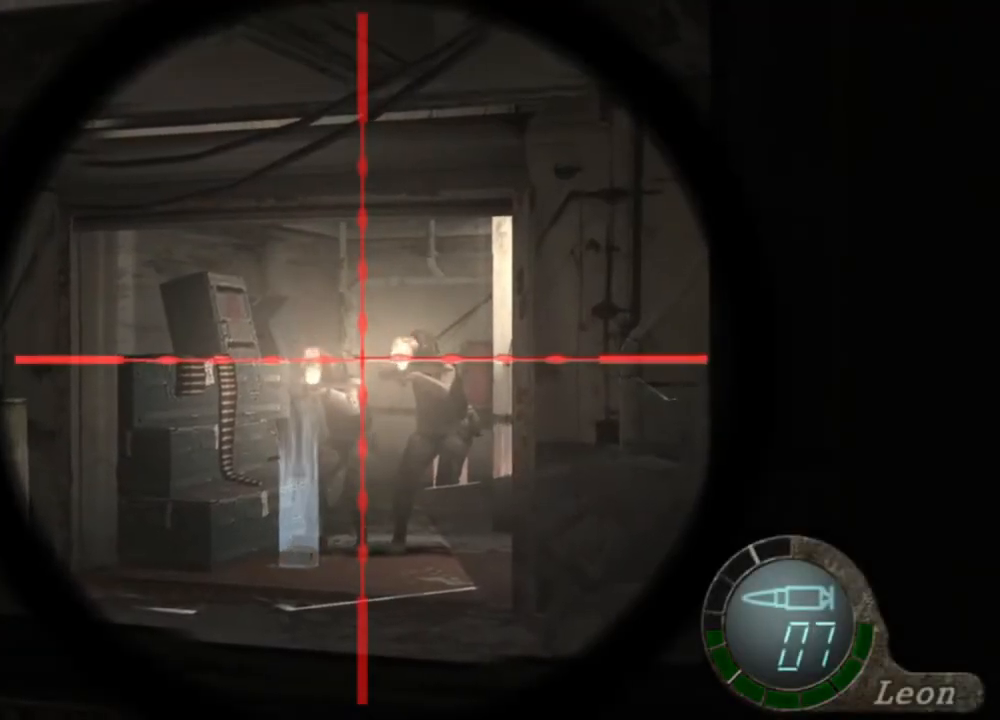
{"keys": [], "mouse": ["right"], "events": [[234, "tab", "down"], [400, "tab", "up"]]}
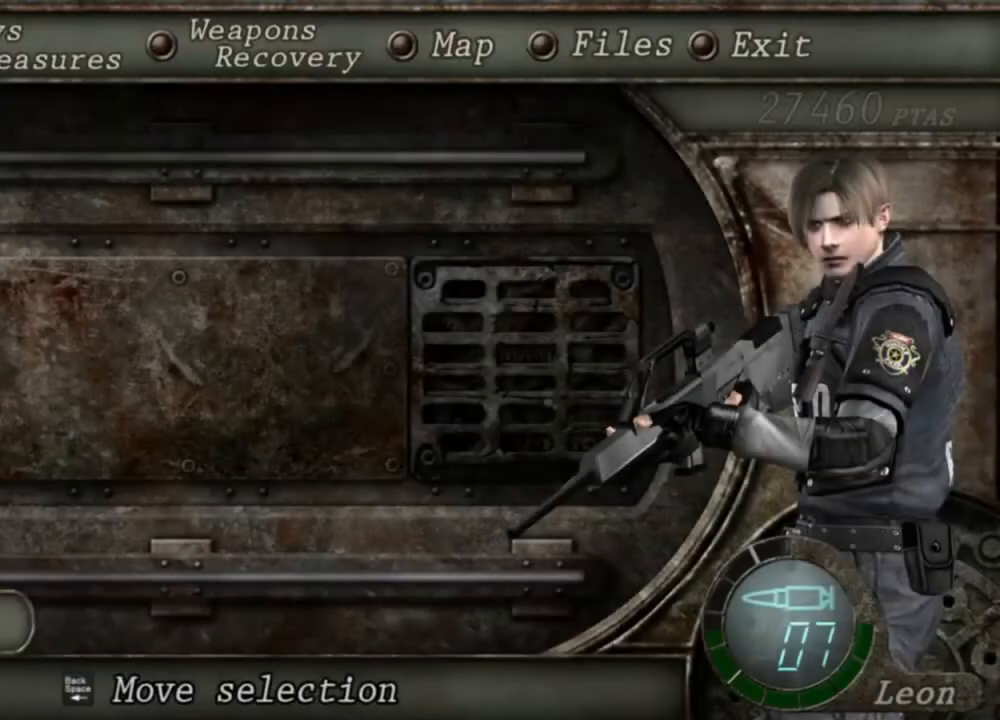
{"keys": [], "mouse": ["right"], "events": []}
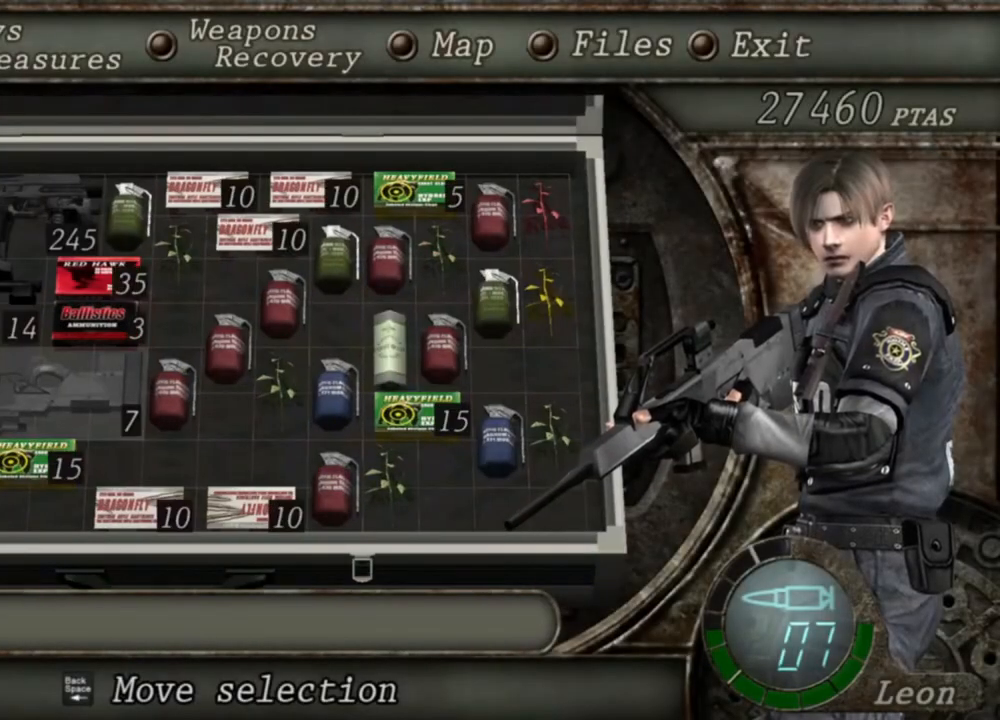
{"keys": [], "mouse": ["right"], "events": []}
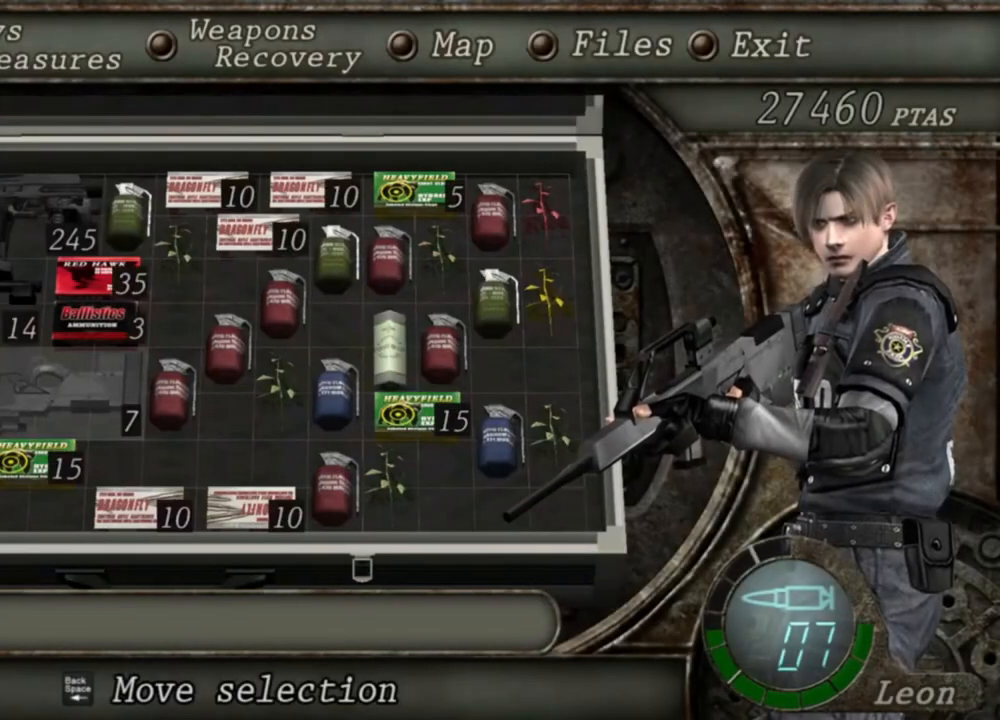
{"keys": [], "mouse": ["right"], "events": [[134, "tab", "down"], [267, "tab", "up"]]}